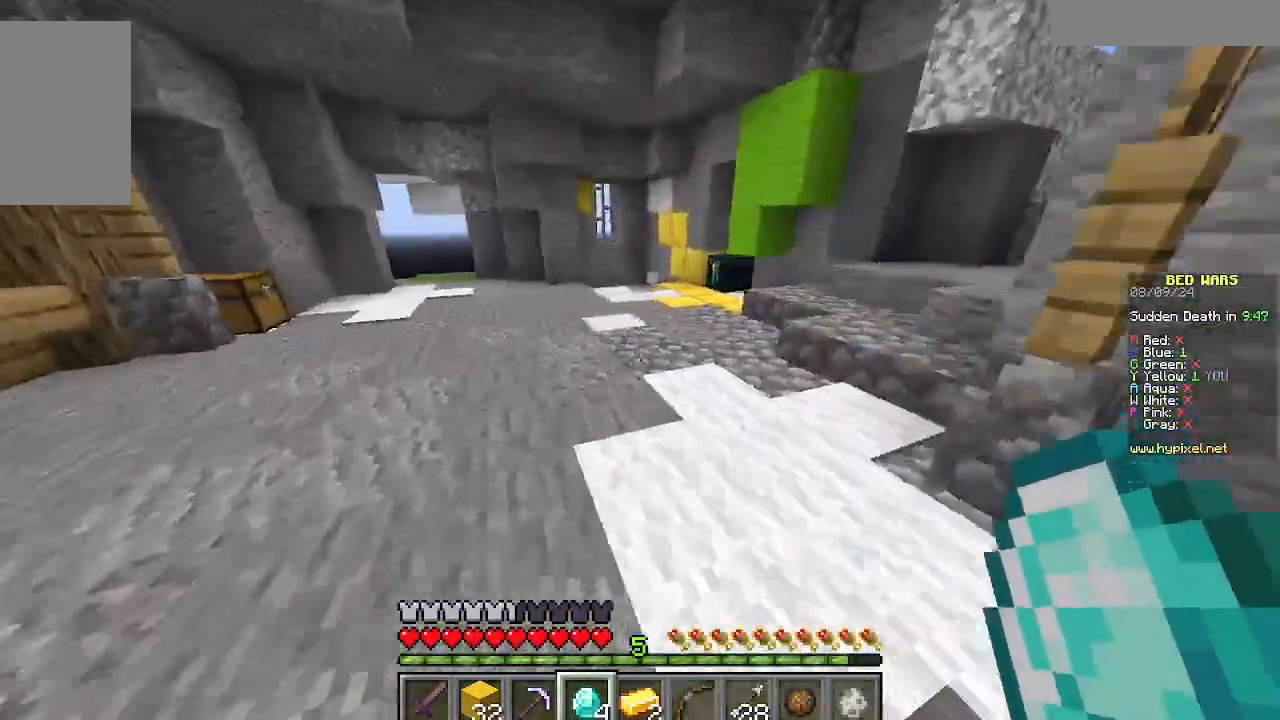
Gameplay with keyboard and mouse; each line is a JSON object with the keys and mouse buttons held at the frame after it. "events" lists presses ("down") and releases ("up") of "a", "d", "s", "w", "mouse_left" and "mouse_right" between this image and that frame as [ms after this image, input, new state], when the widget could be followed in between. "mouse_left", "mouse_right" = the "left", "right" buttons of the "mouse" list. No other keys are recorded. Fast repeated clicks can show as one long hold. Mouse movement is not recorded.
{"keys": ["w"], "mouse": [], "events": []}
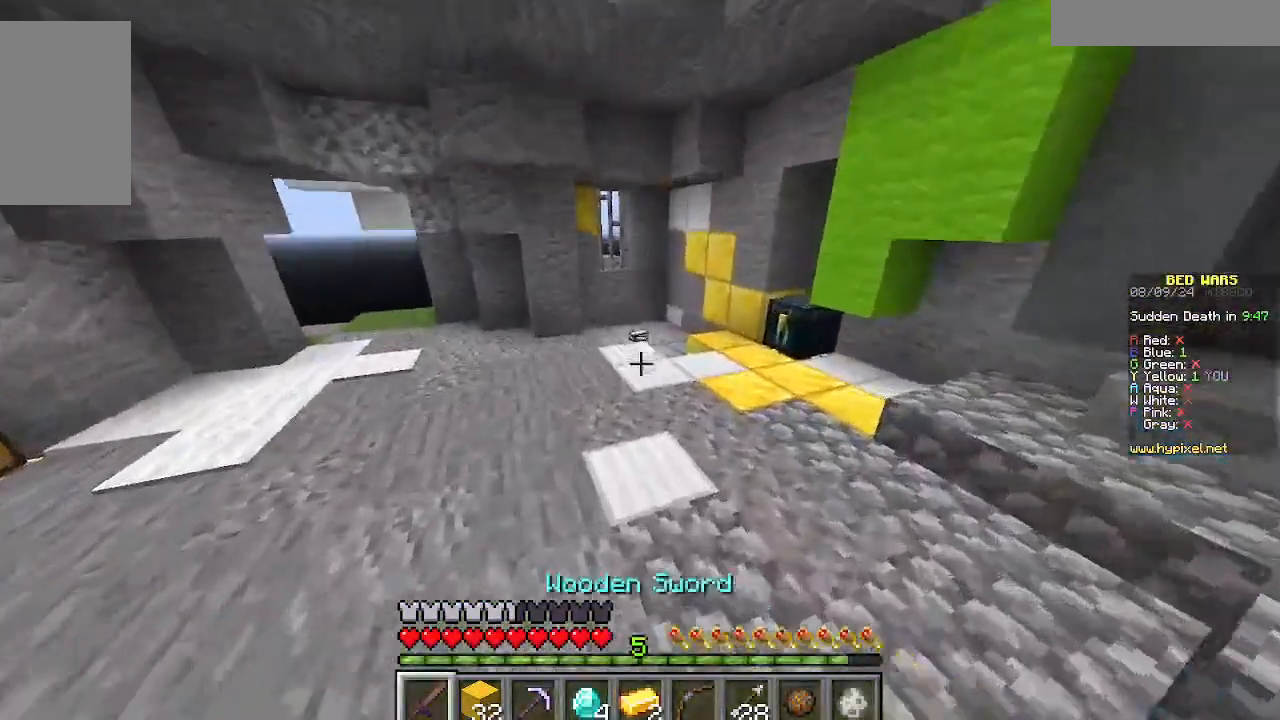
{"keys": ["w"], "mouse": [], "events": []}
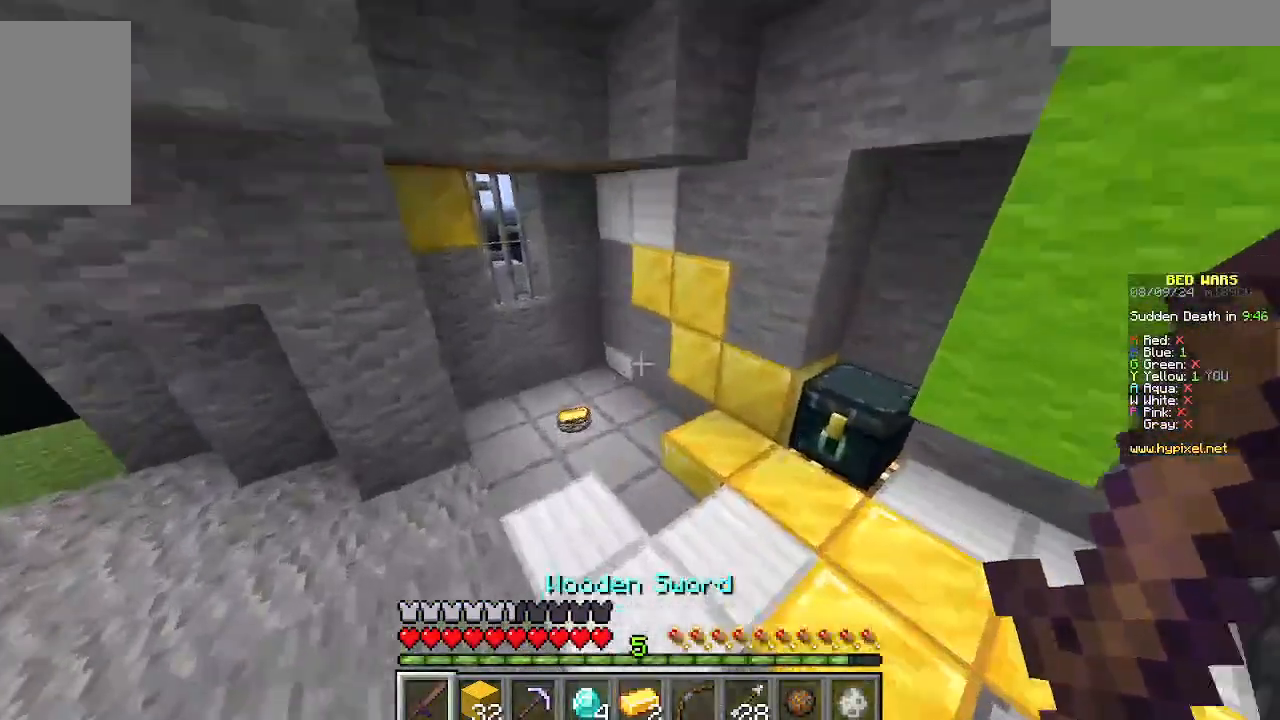
{"keys": ["a", "w"], "mouse": [], "events": [[445, "a", "down"]]}
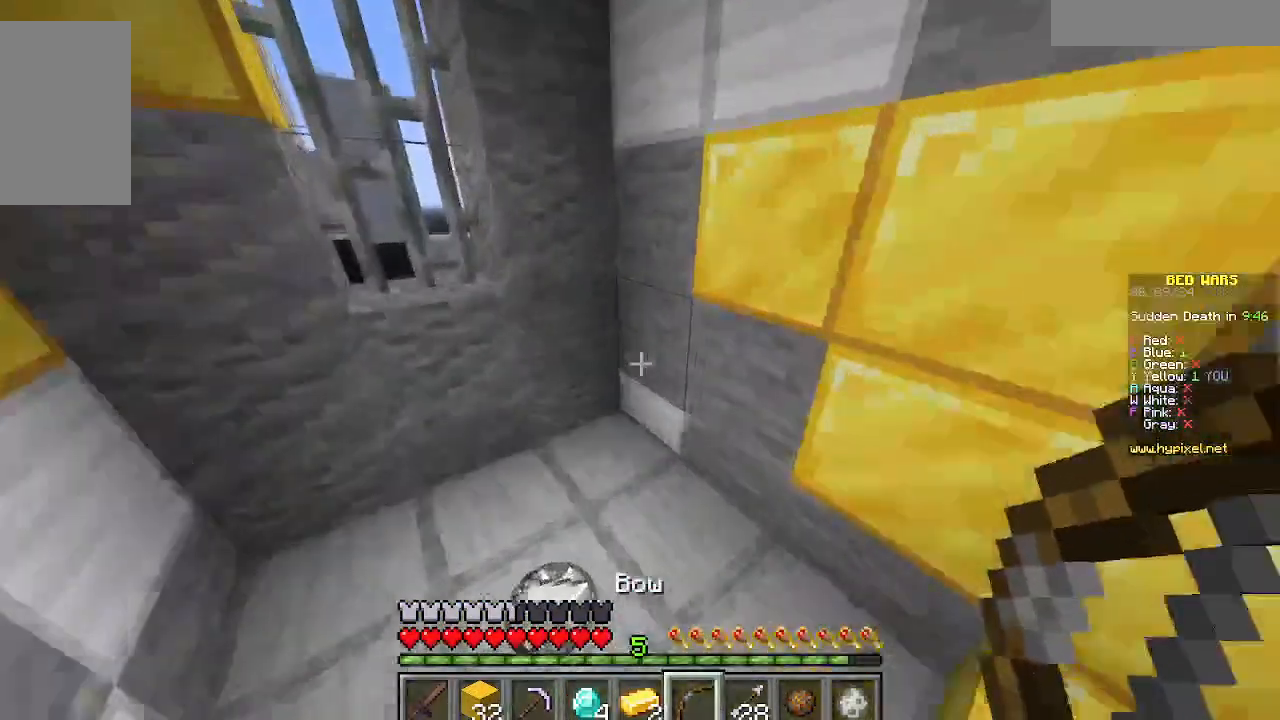
{"keys": ["d", "w"], "mouse": [], "events": [[355, "a", "up"], [355, "d", "down"]]}
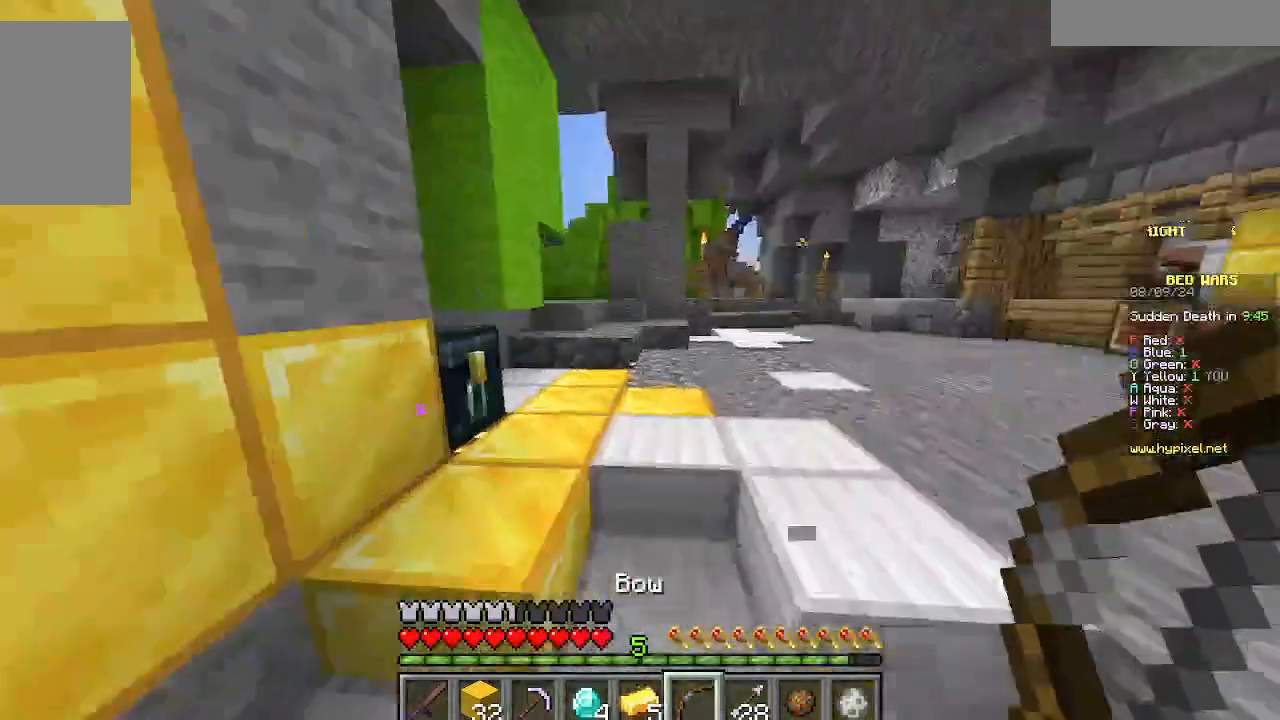
{"keys": ["w"], "mouse": [], "events": [[156, "d", "up"]]}
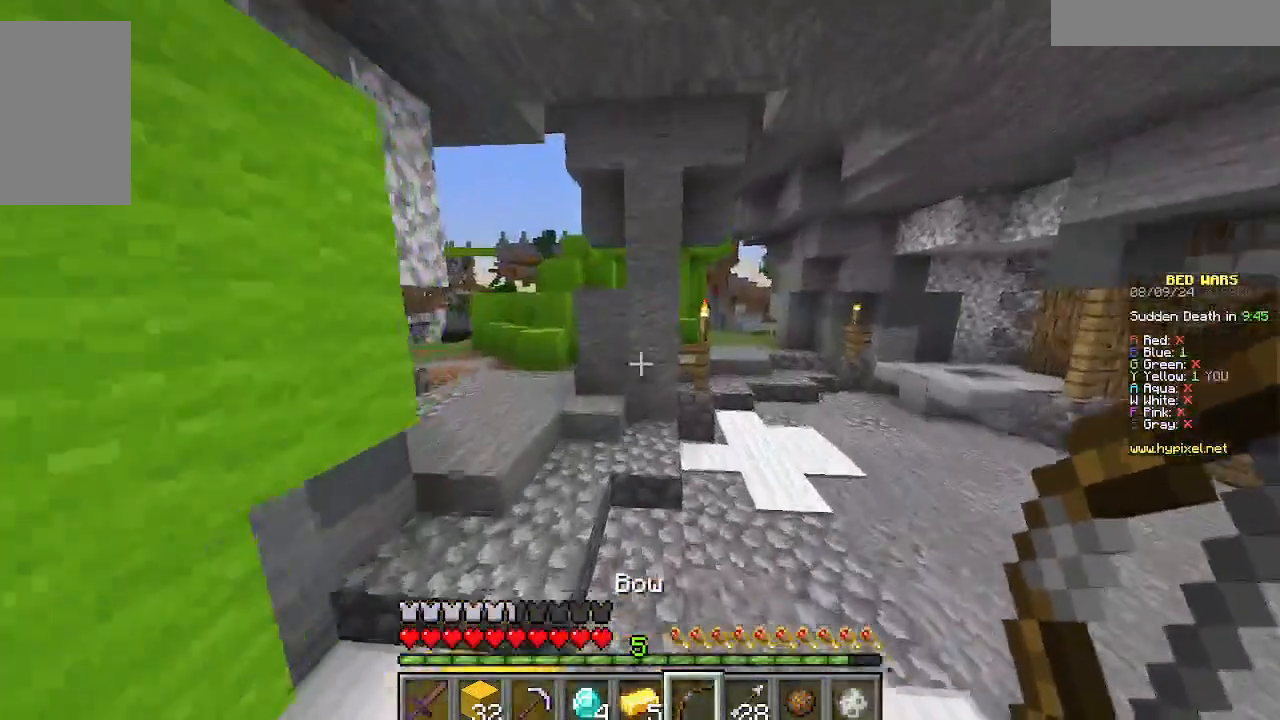
{"keys": ["w"], "mouse": [], "events": [[222, "a", "down"], [355, "a", "up"]]}
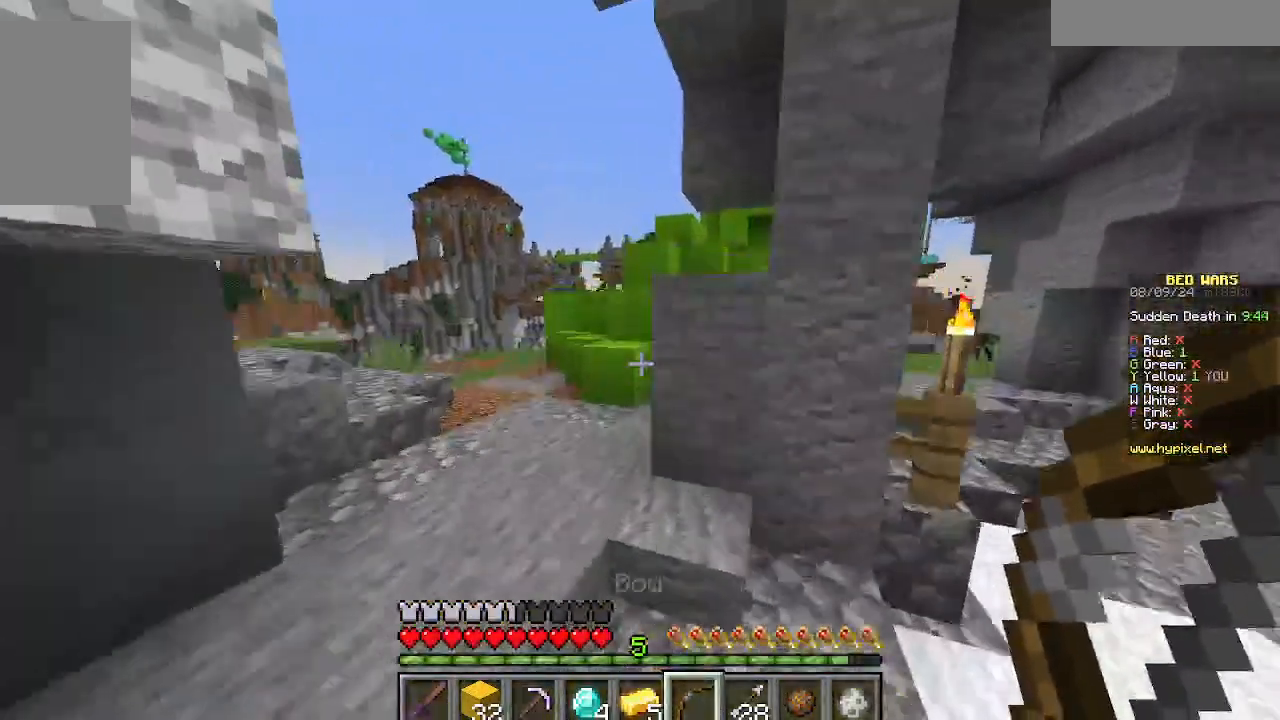
{"keys": ["w"], "mouse": []}
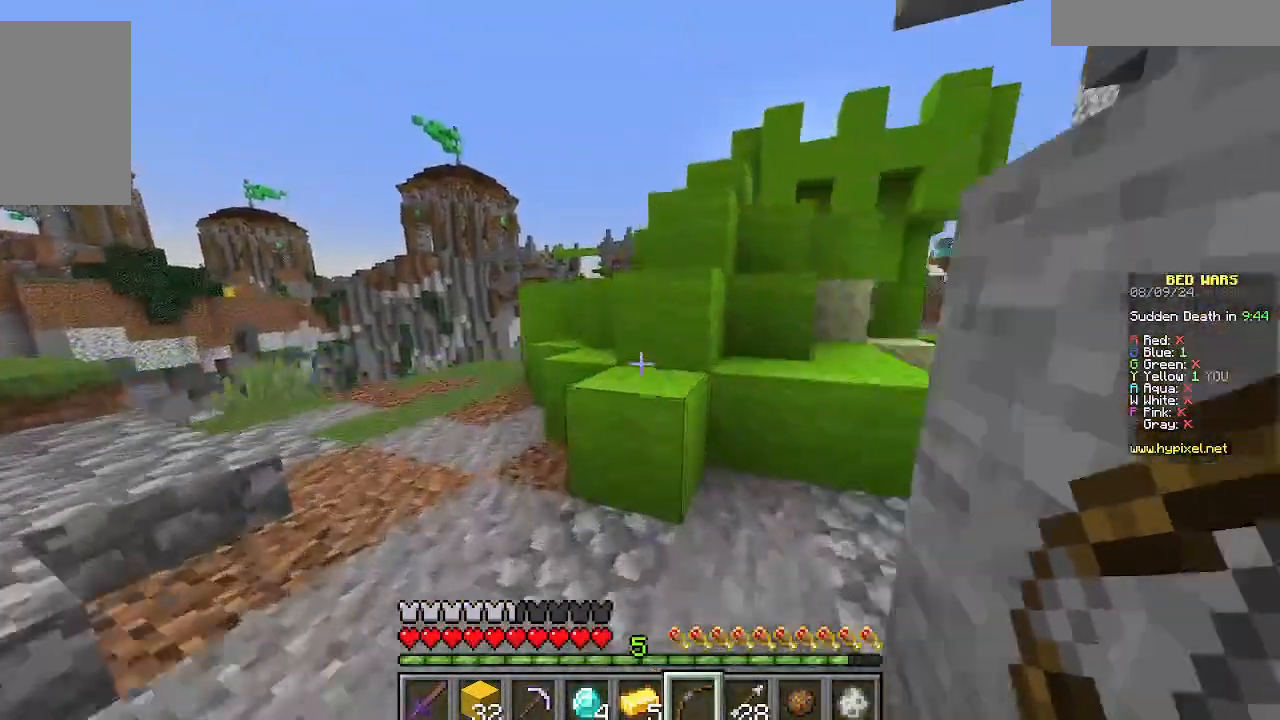
{"keys": ["w"], "mouse": [], "events": []}
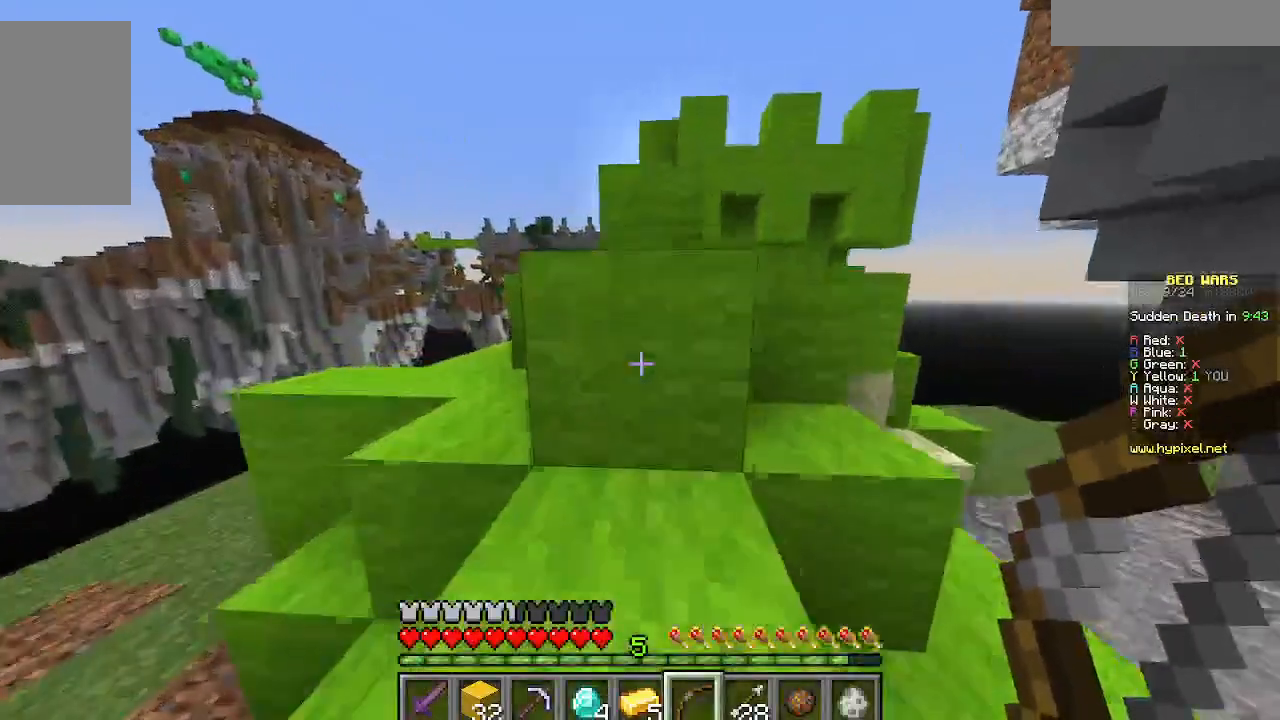
{"keys": ["w"], "mouse": [], "events": []}
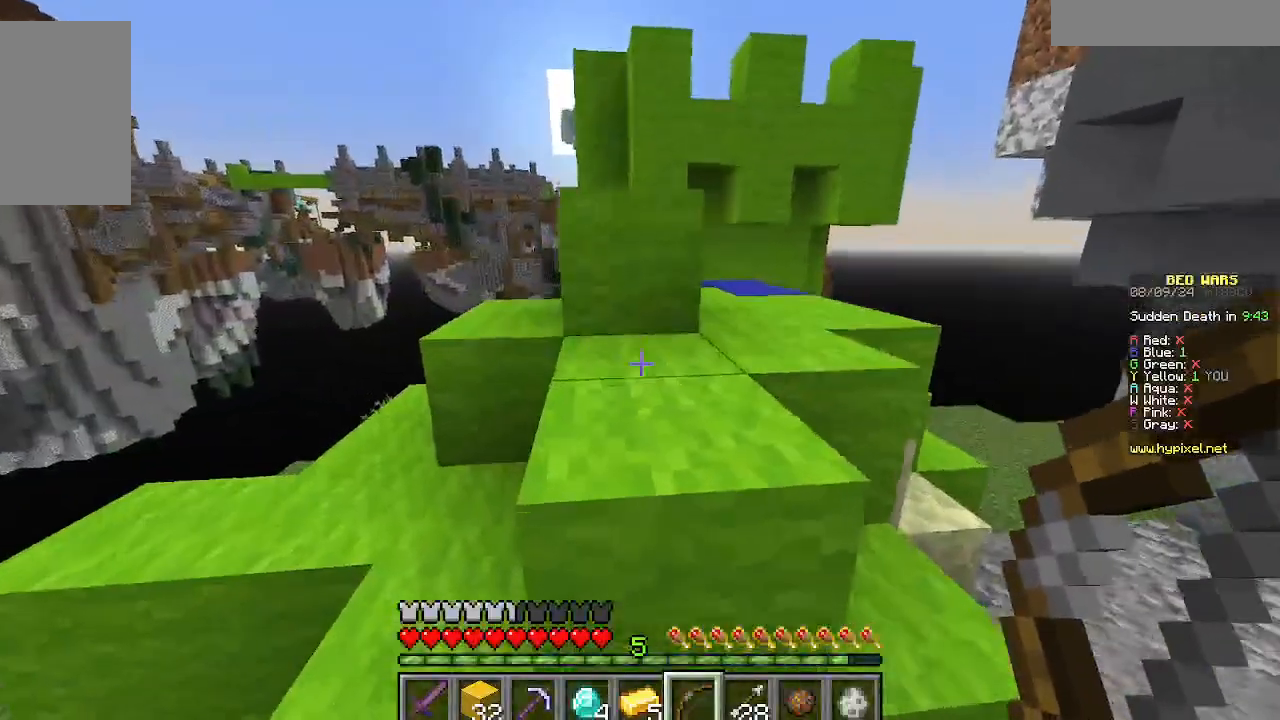
{"keys": ["w"], "mouse": [], "events": []}
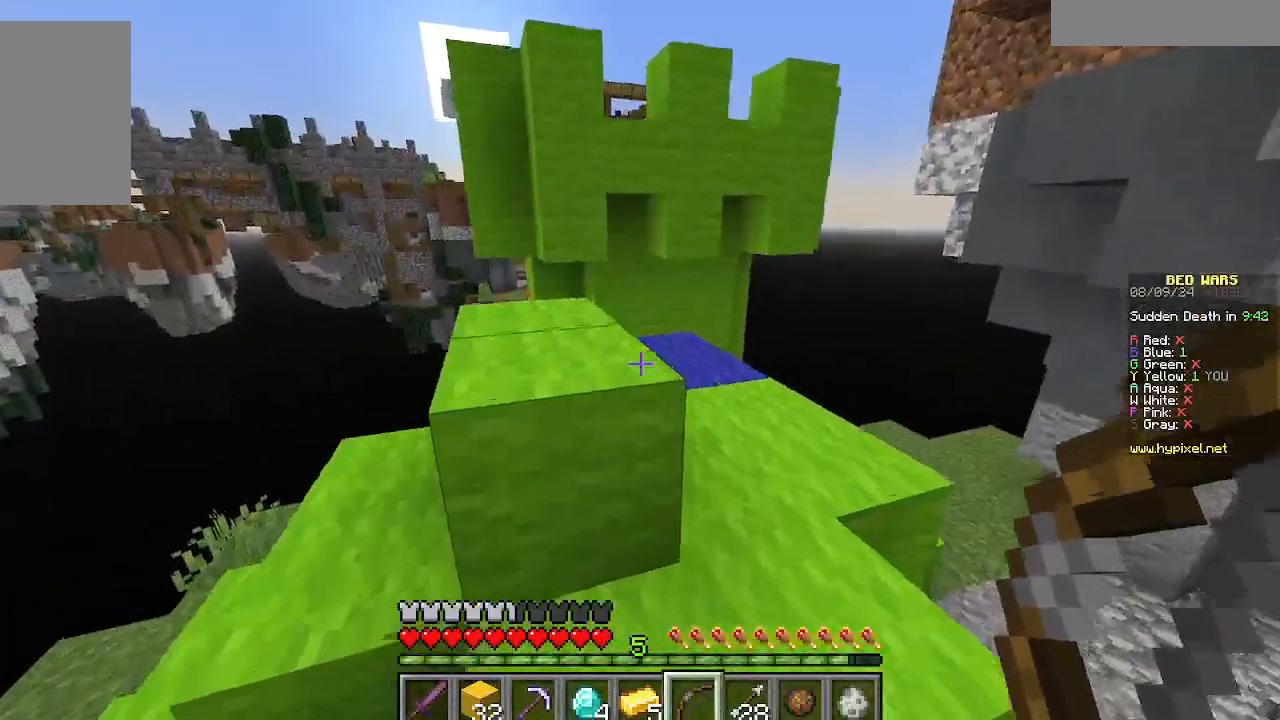
{"keys": ["w"], "mouse": [], "events": []}
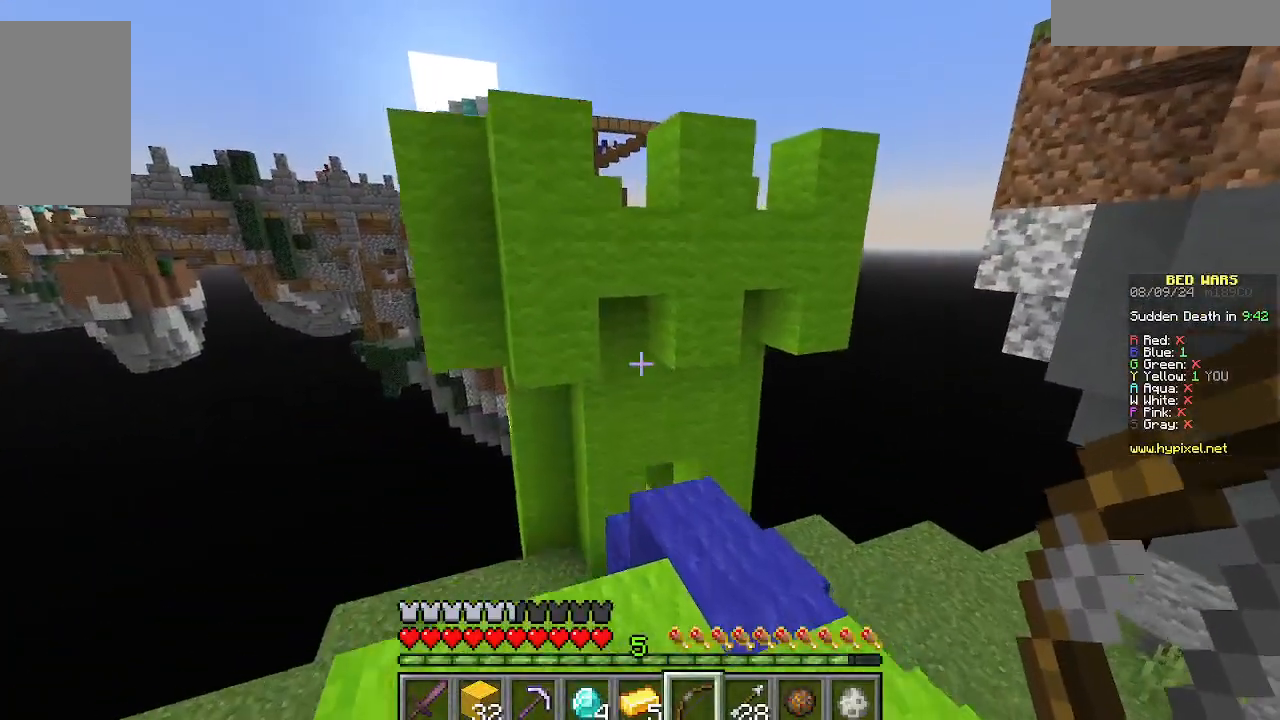
{"keys": ["d", "w"], "mouse": [], "events": [[66, "w", "up"], [133, "w", "down"], [377, "d", "down"]]}
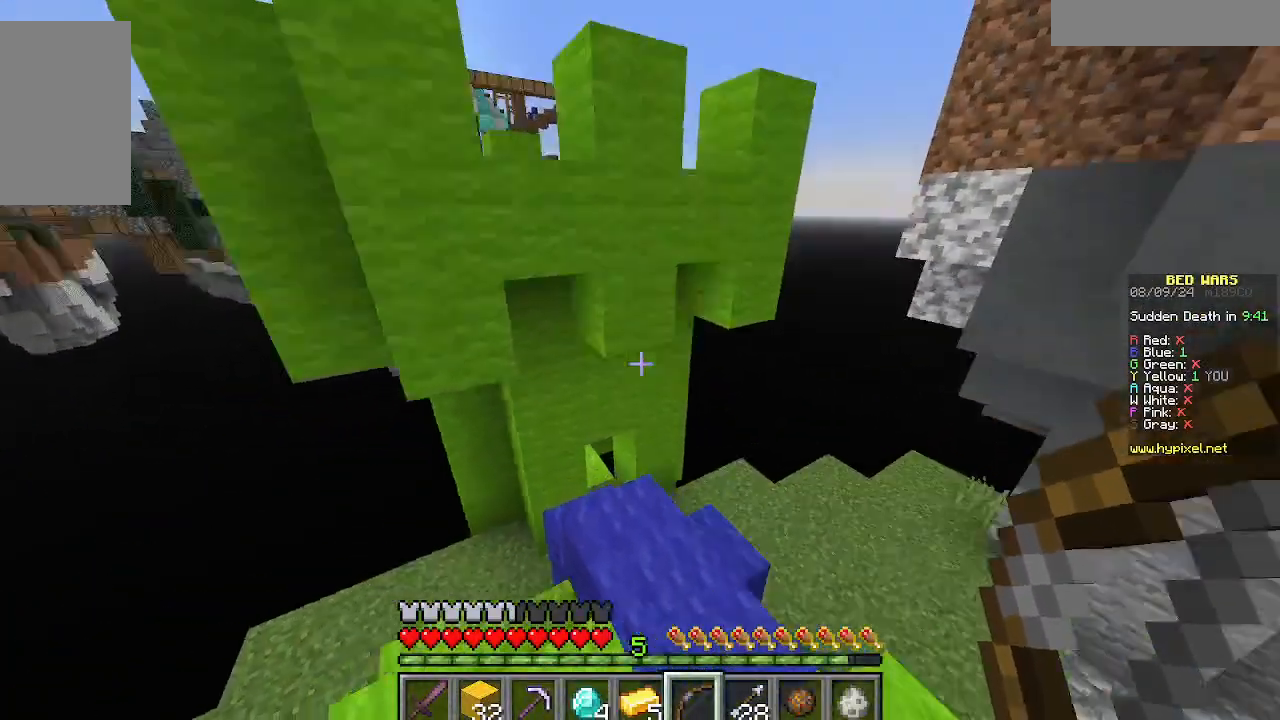
{"keys": ["w"], "mouse": [], "events": [[356, "d", "up"]]}
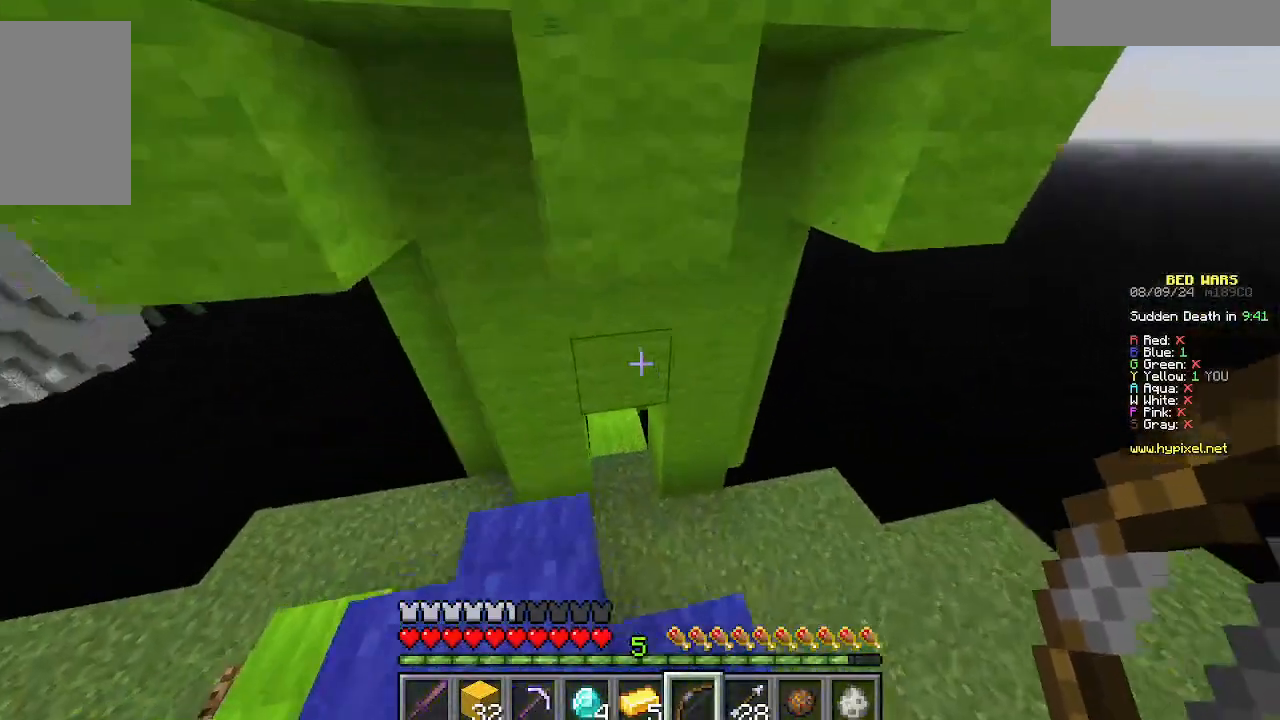
{"keys": [], "mouse": [], "events": [[311, "w", "up"]]}
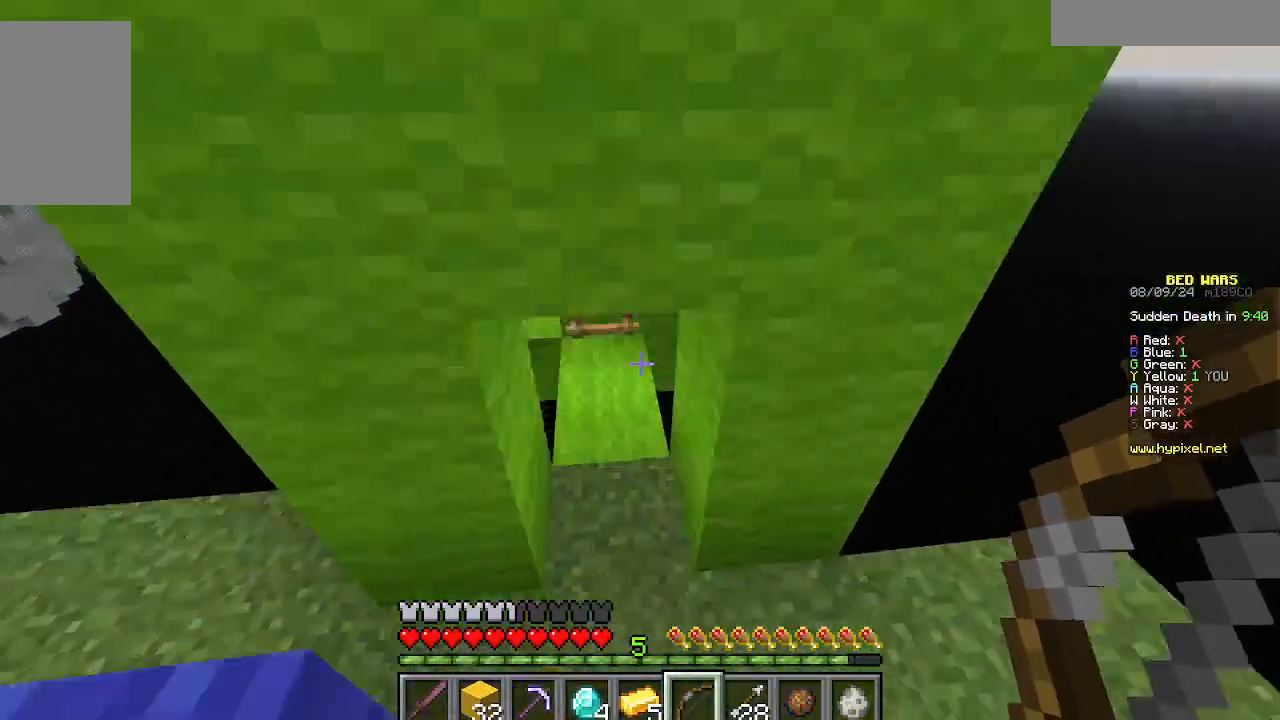
{"keys": ["w"], "mouse": [], "events": [[178, "w", "down"]]}
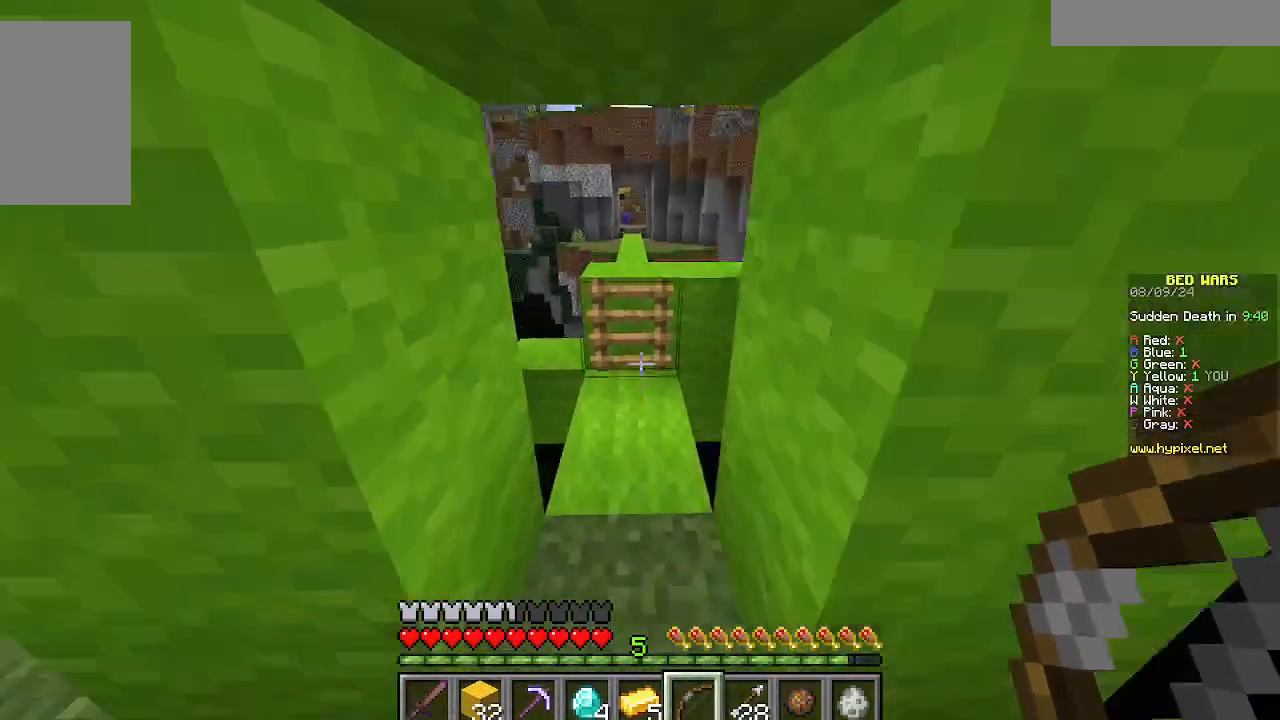
{"keys": ["w"], "mouse": [], "events": []}
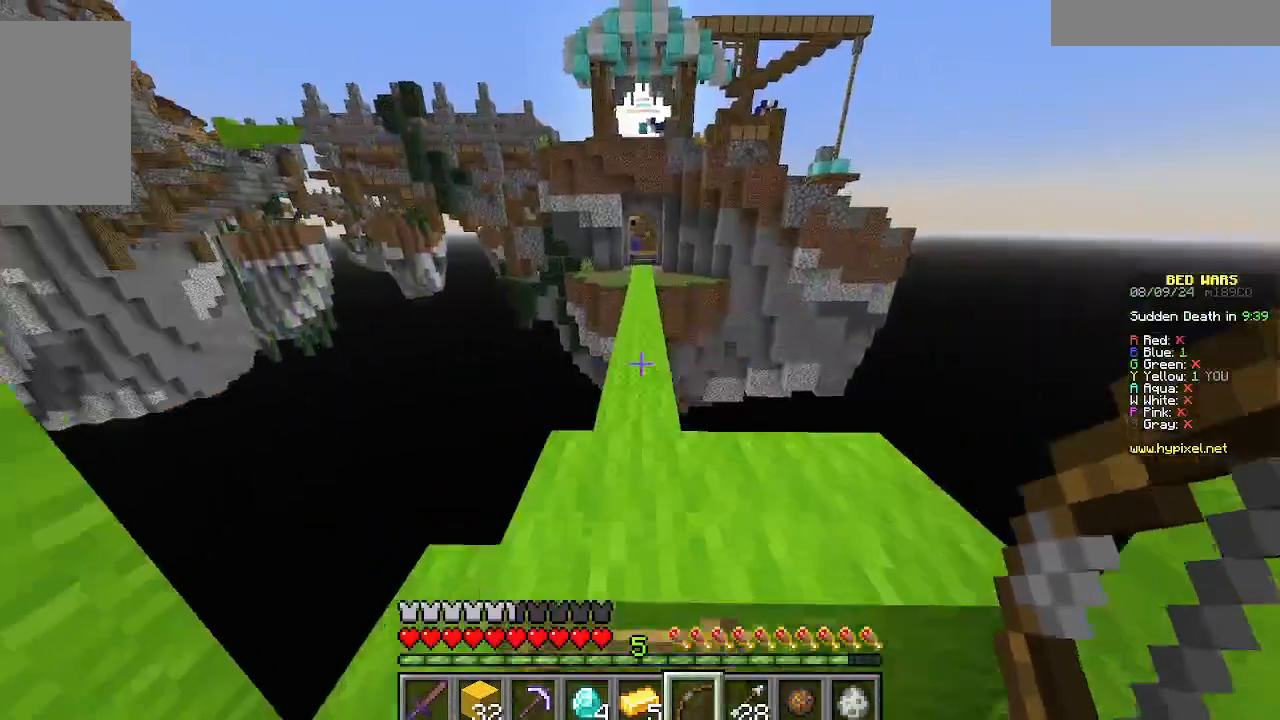
{"keys": ["w"], "mouse": [], "events": []}
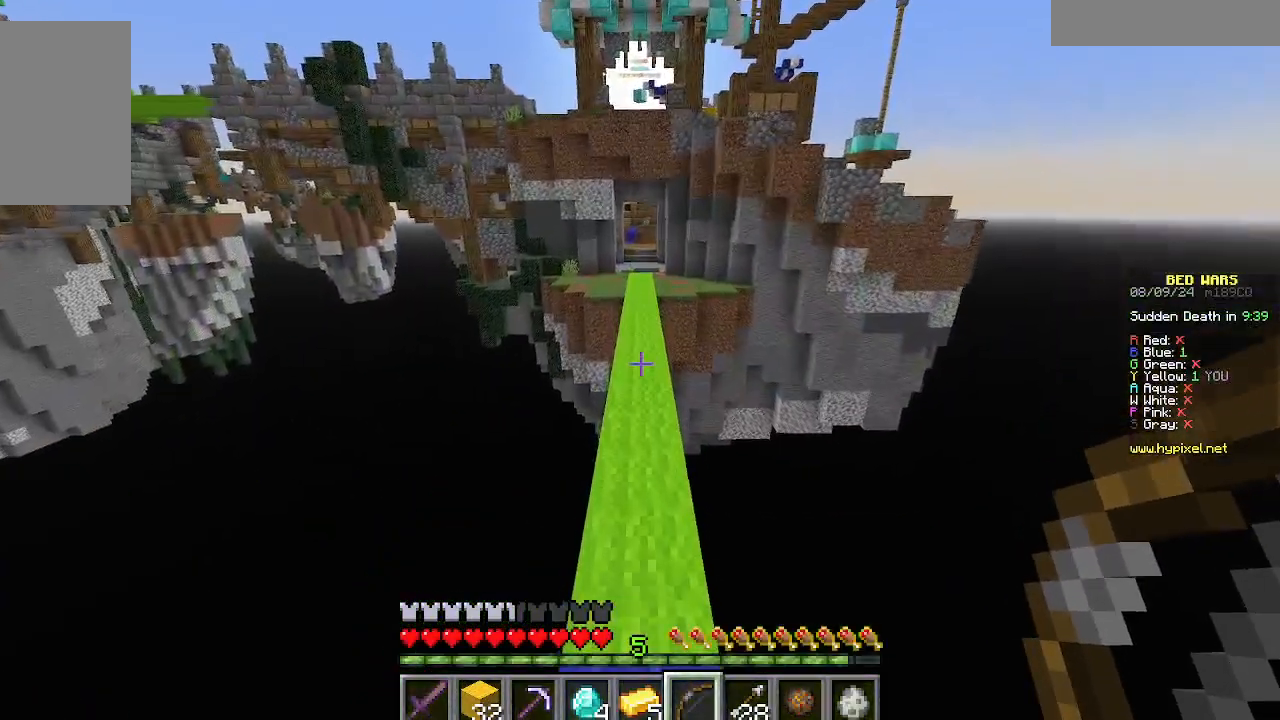
{"keys": ["w"], "mouse": [], "events": []}
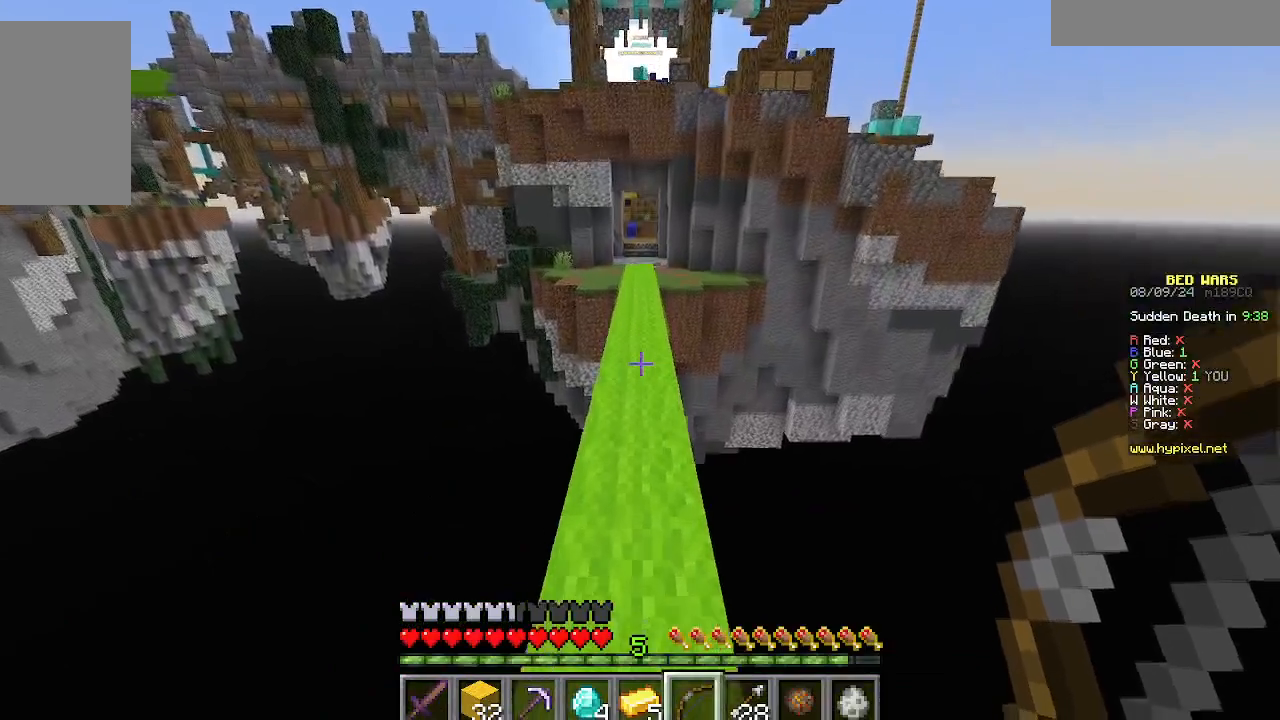
{"keys": ["w"], "mouse": [], "events": [[156, "w", "up"], [267, "w", "down"]]}
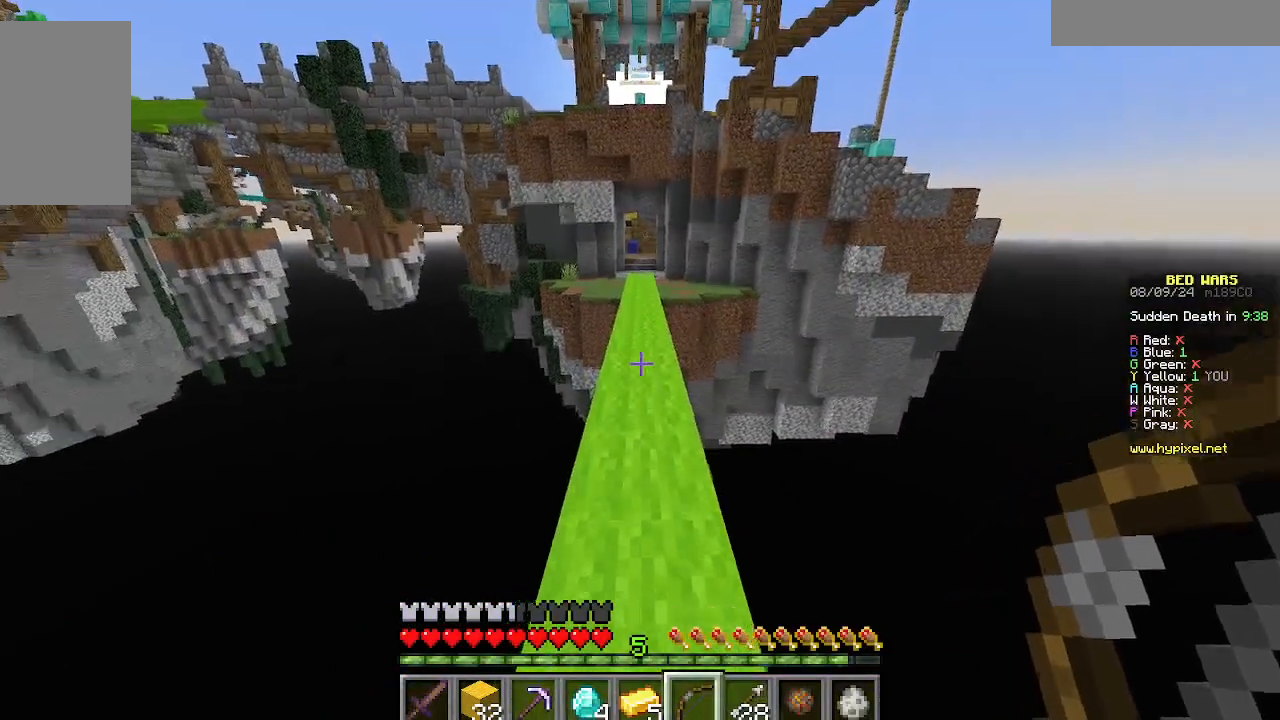
{"keys": ["w"], "mouse": [], "events": []}
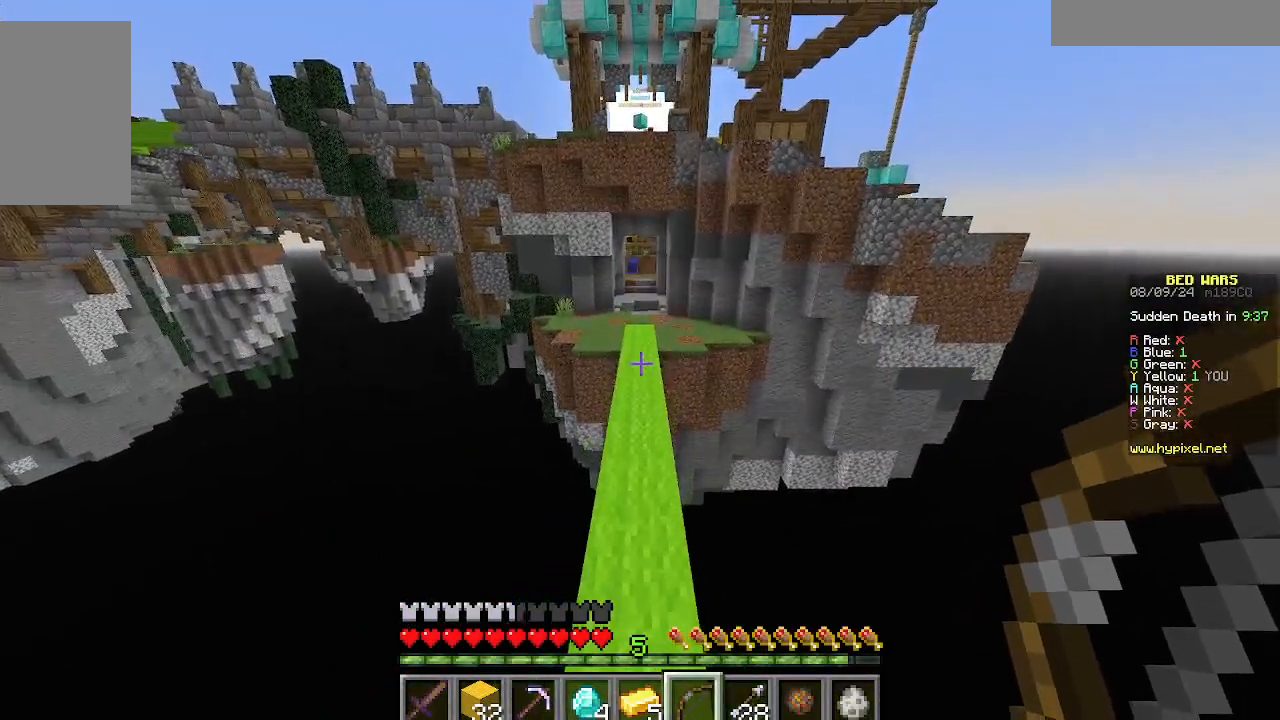
{"keys": ["w"], "mouse": [], "events": []}
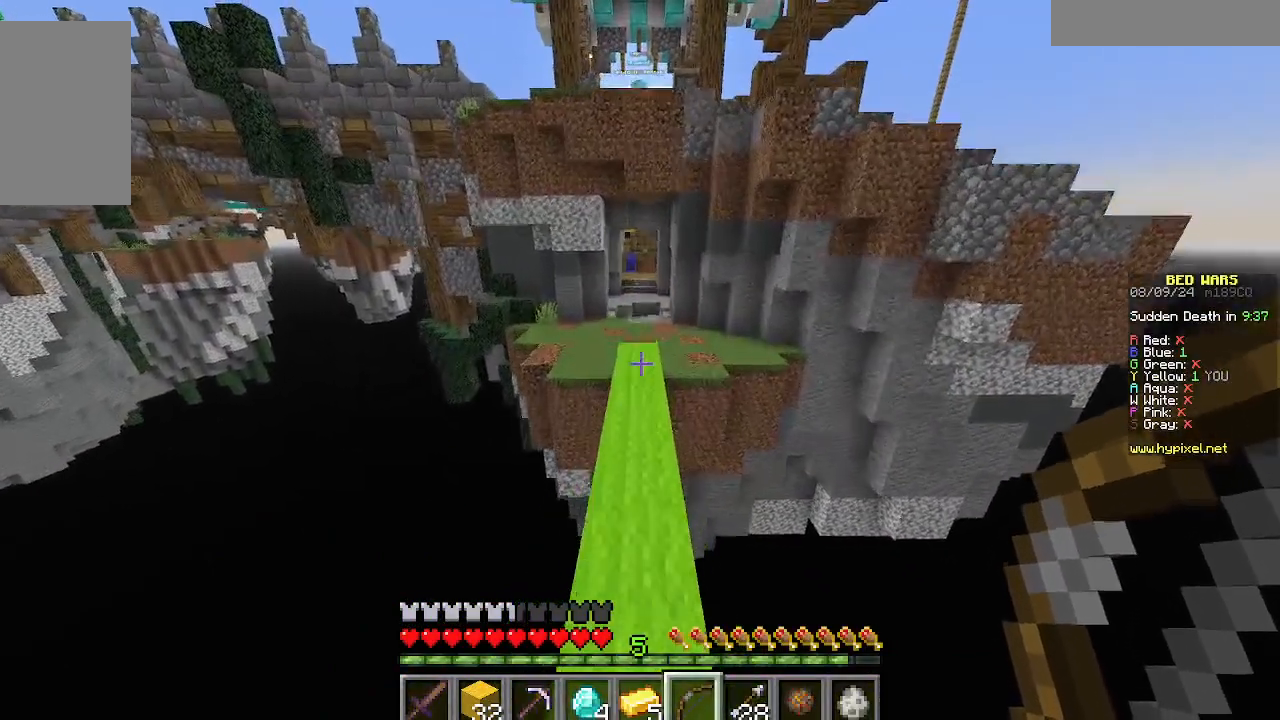
{"keys": ["w"], "mouse": [], "events": []}
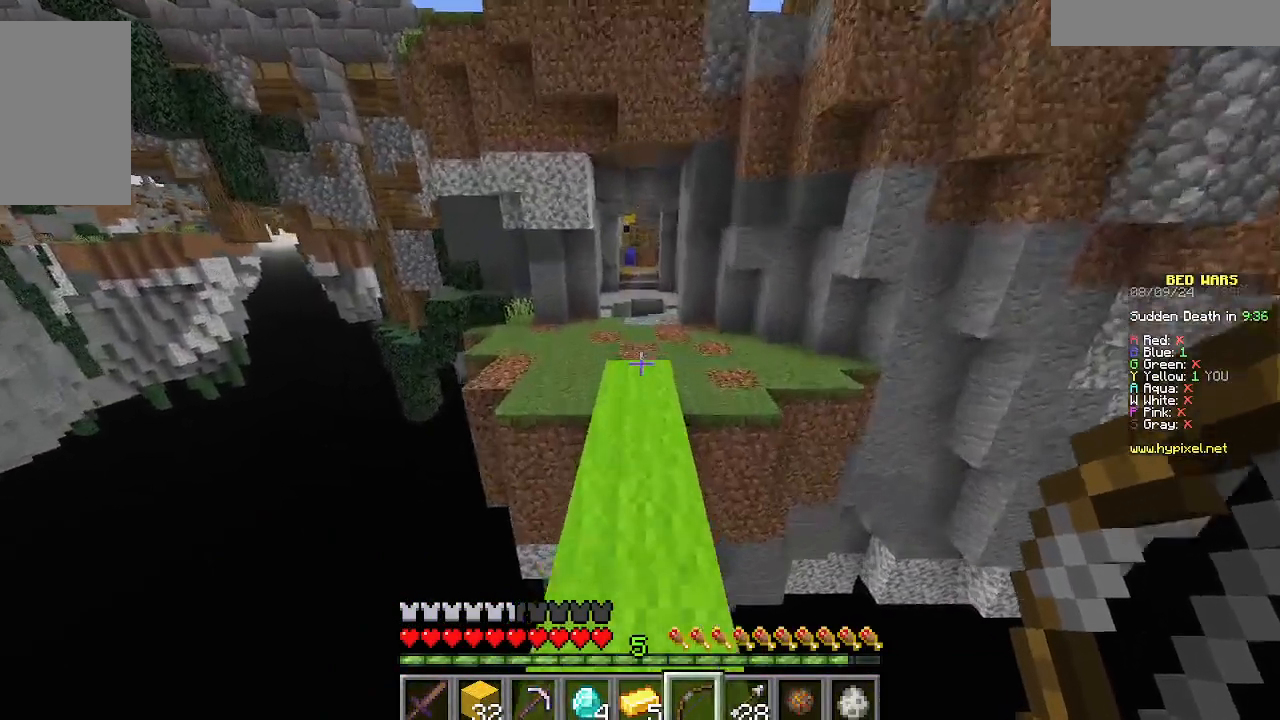
{"keys": ["w"], "mouse": [], "events": []}
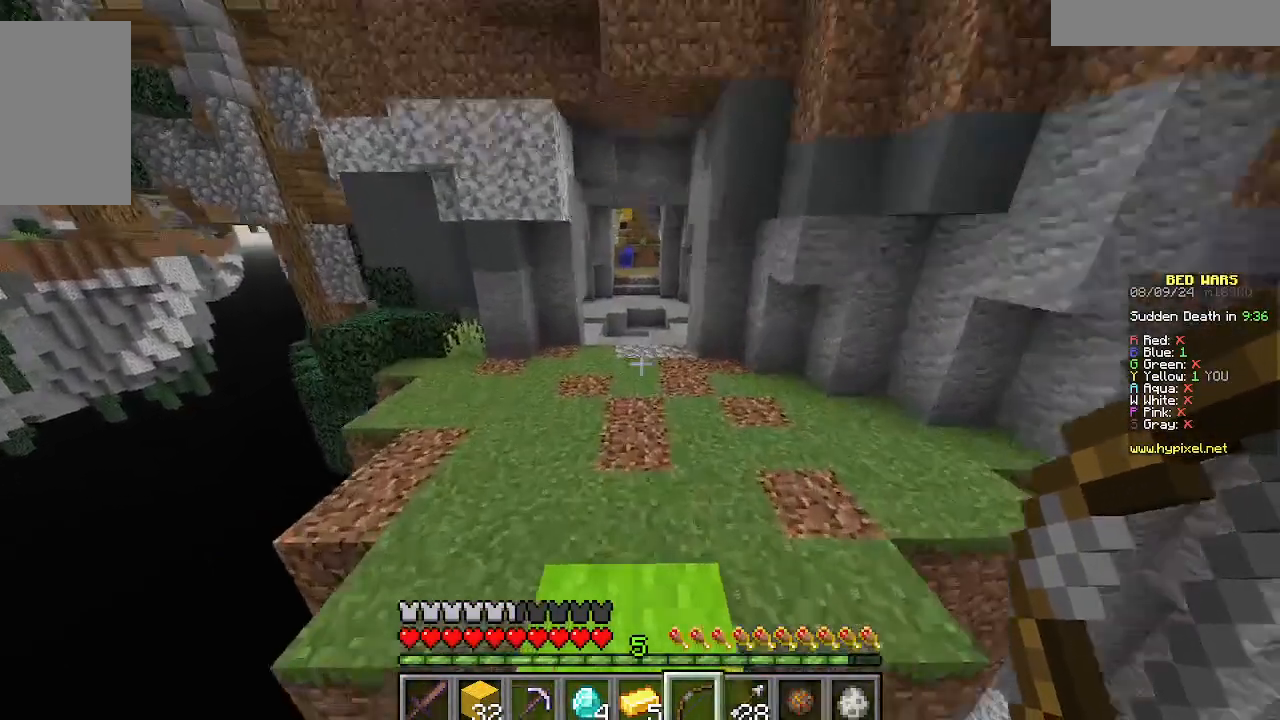
{"keys": ["w"], "mouse": [], "events": []}
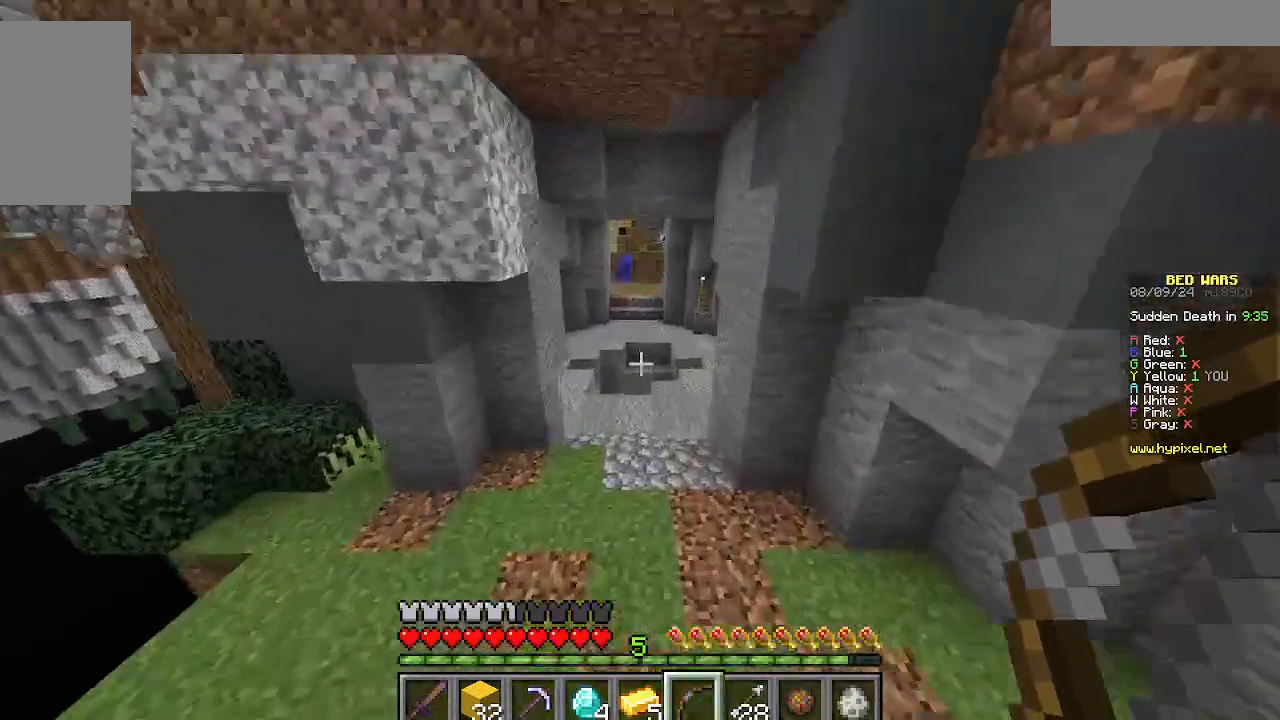
{"keys": ["w"], "mouse": [], "events": []}
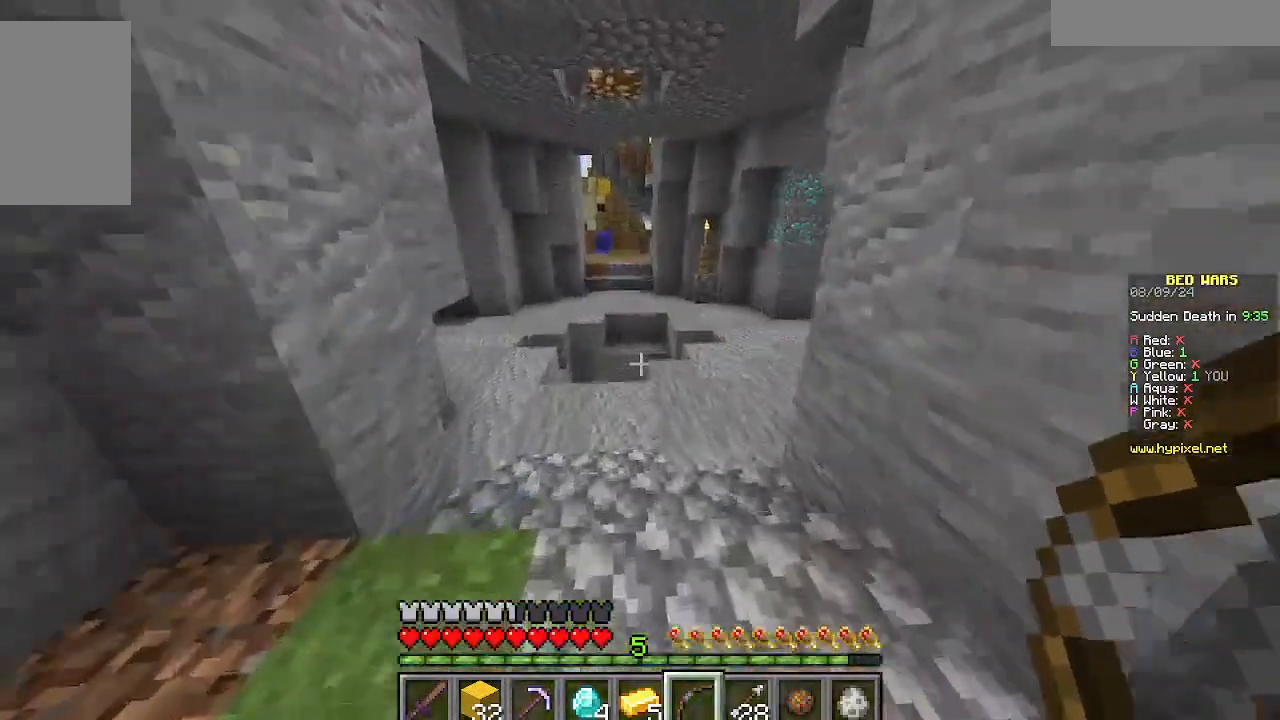
{"keys": ["w"], "mouse": [], "events": []}
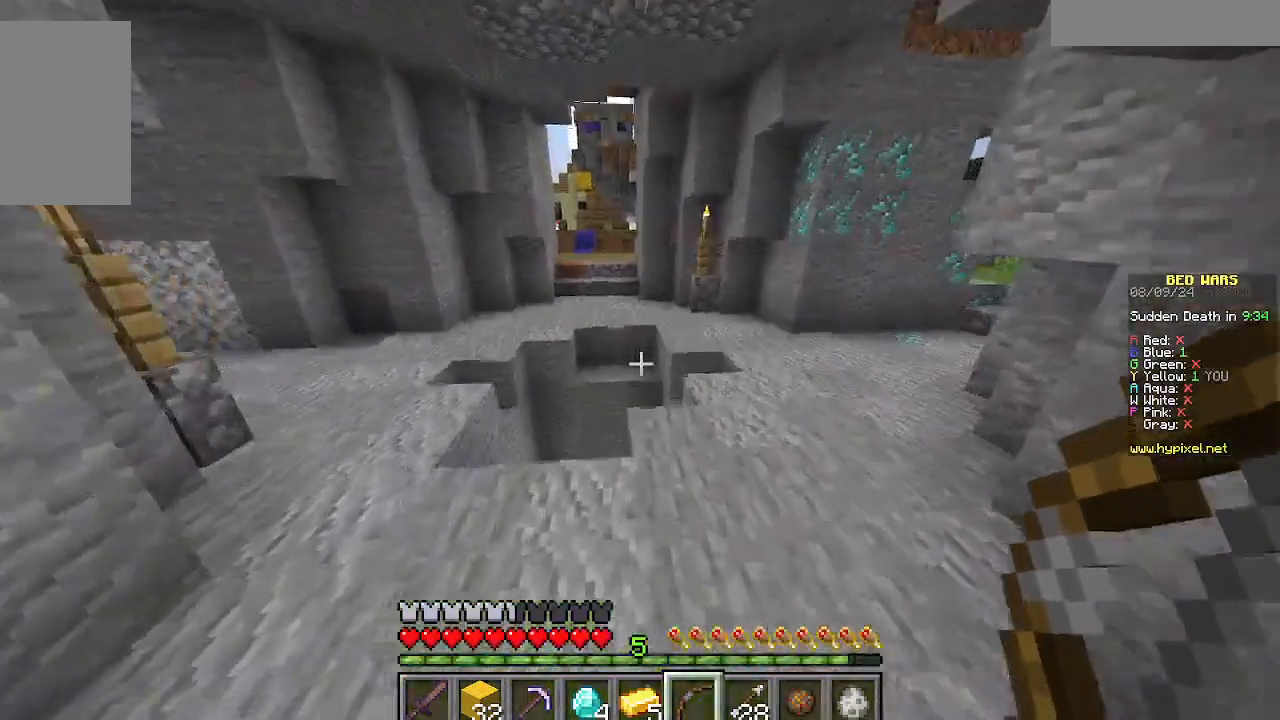
{"keys": ["d", "w"], "mouse": [], "events": [[23, "d", "down"]]}
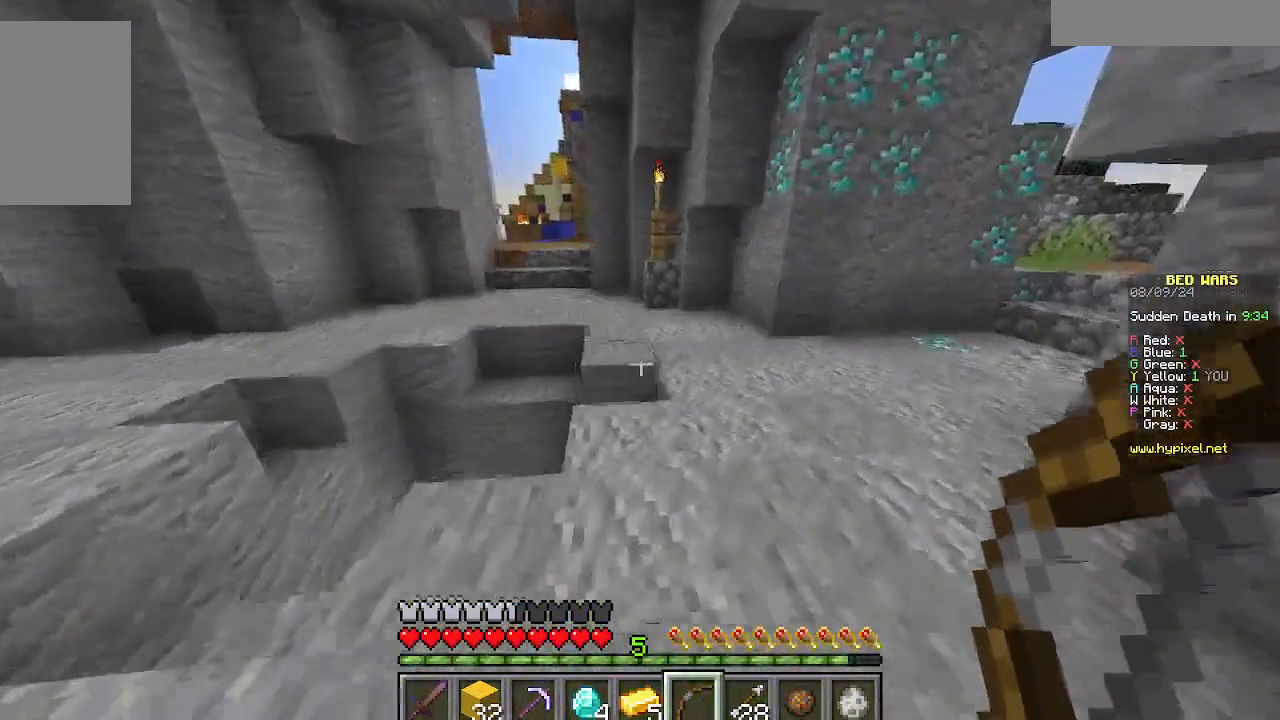
{"keys": ["d", "w"], "mouse": [], "events": [[155, "d", "up"], [488, "d", "down"]]}